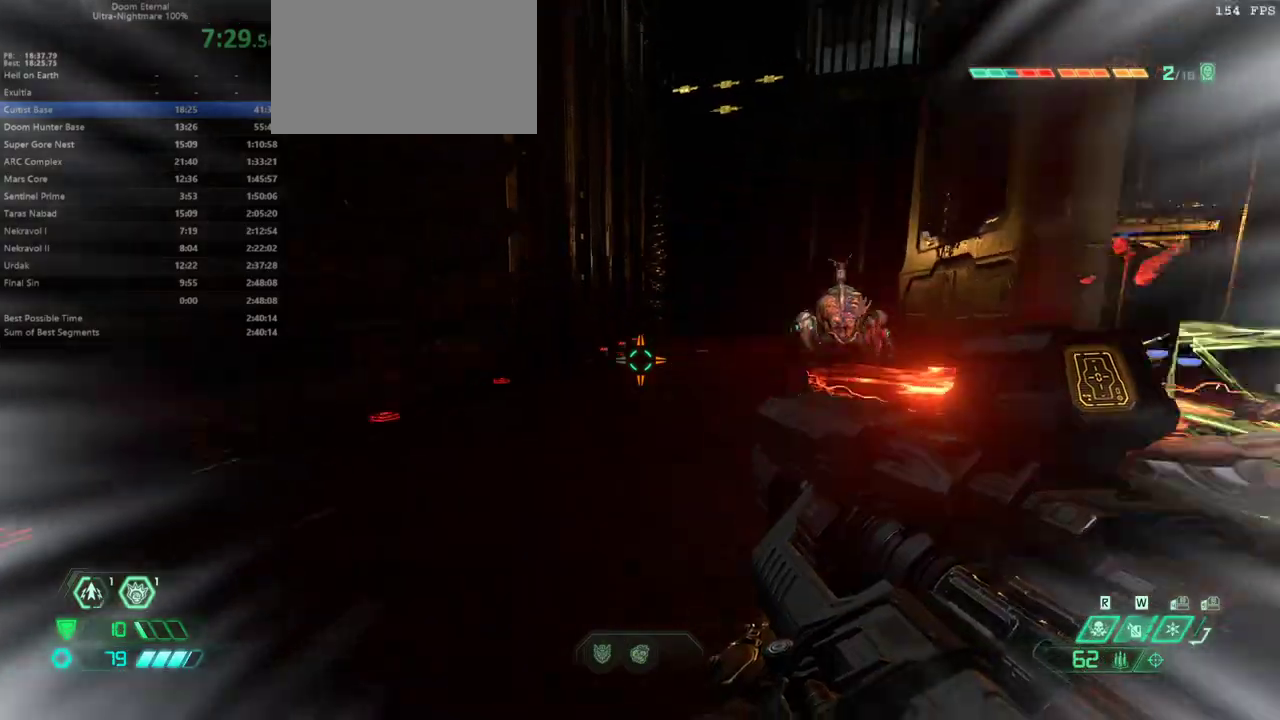
Gameplay with keyboard and mouse; each line is a JSON object with the keys and mouse buttons held at the frame after it. "events" lists presses ("down") and releases ("up") of "1", "alt", "bfg", "bl", "bw", "c", "caps_lock", "cg", "cs", "csg", "ctrl", "dash", "fb", "fw", "hc", "jump", "l", "mel", "mod", "pr", "r", "rl", "ssg", "tab", "v", "z", "mouse_left", "mouse_wheel" and "mouse_right" between this image and that frame as [ms after this image, input, new state], when the widget could be followed in between. "mouse_left", "mouse_wheel", "mouse_right" = the "left", "wheel", "right" buttons of the "mouse" list. No other keys are recorded. "wheel" means that the mouse wheel is clicked or scrolled. Key names are as the overlay labels them; some are game actions (e.g. jump) rather than physical keys. Not read: mouse_move.
{"keys": ["dash", "fw"], "mouse": [], "events": [[33, "dash", "up"], [100, "fw", "down"], [267, "l", "up"], [433, "dash", "down"]]}
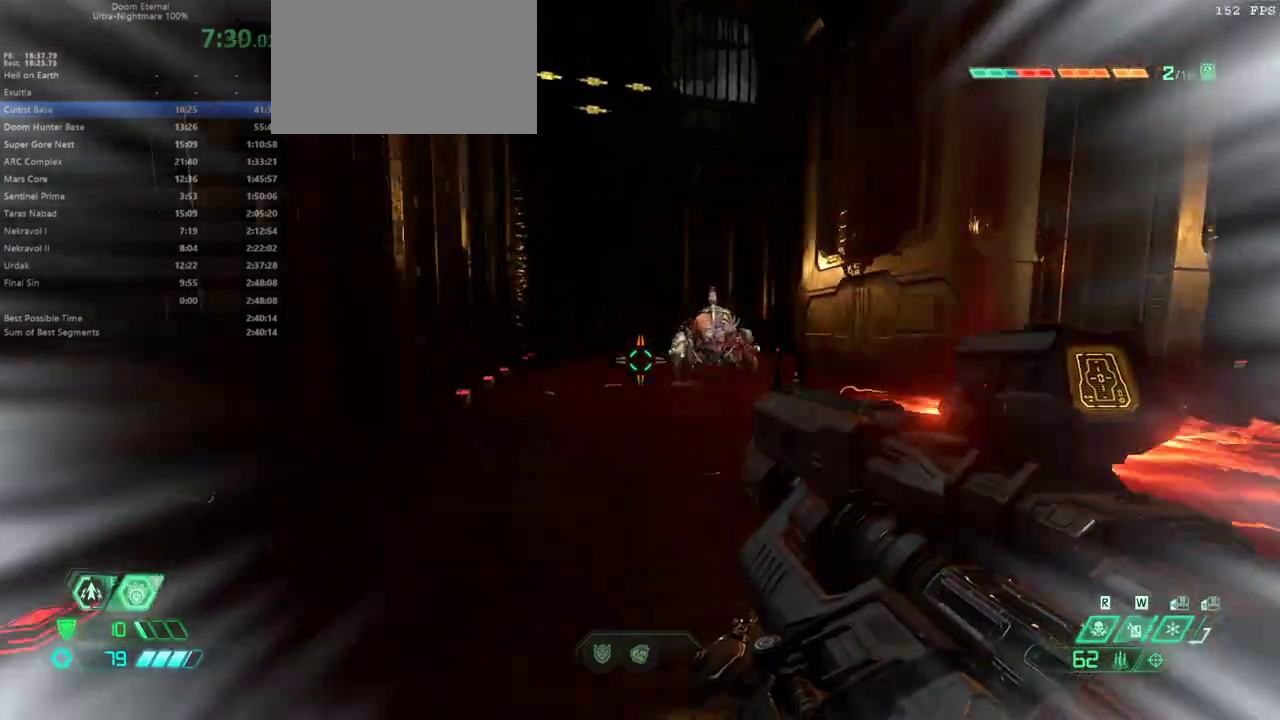
{"keys": ["fw"], "mouse": [], "events": [[100, "dash", "up"], [333, "pr", "down"], [467, "pr", "up"]]}
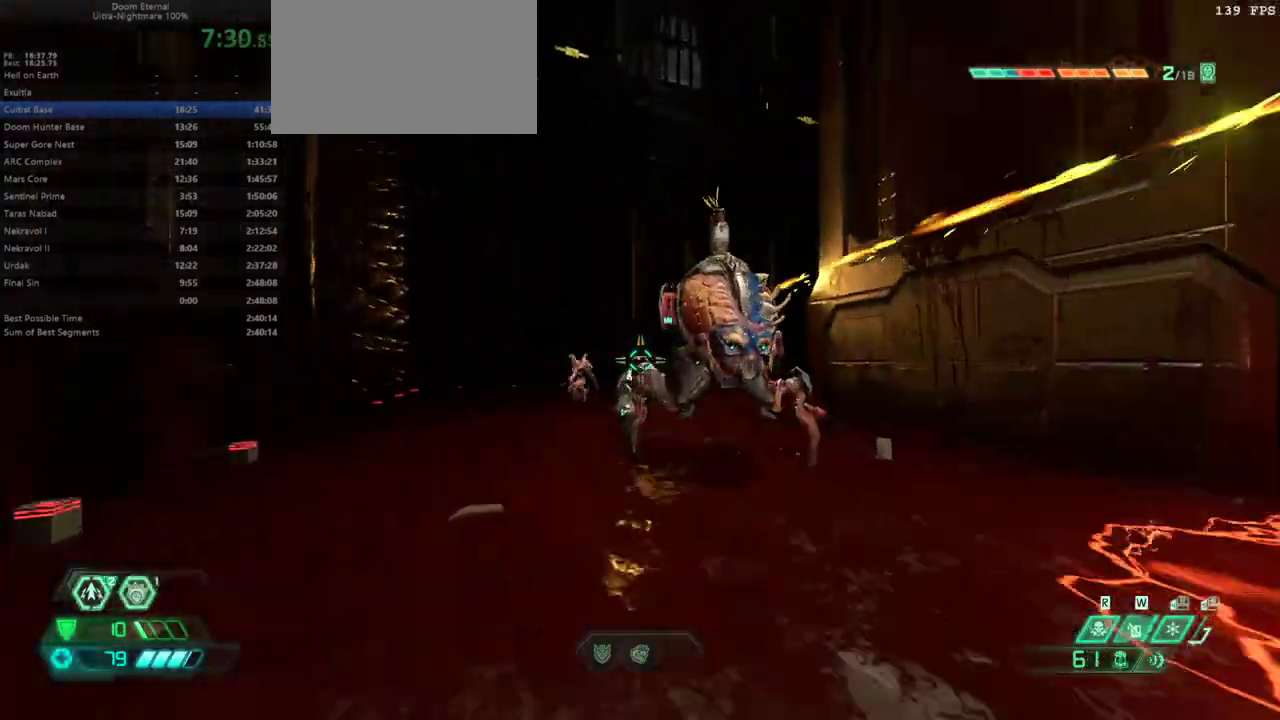
{"keys": ["jump", "l"], "mouse": ["left"], "events": [[67, "l", "down"], [200, "mouse_left", "down"], [267, "fw", "up"], [400, "jump", "down"]]}
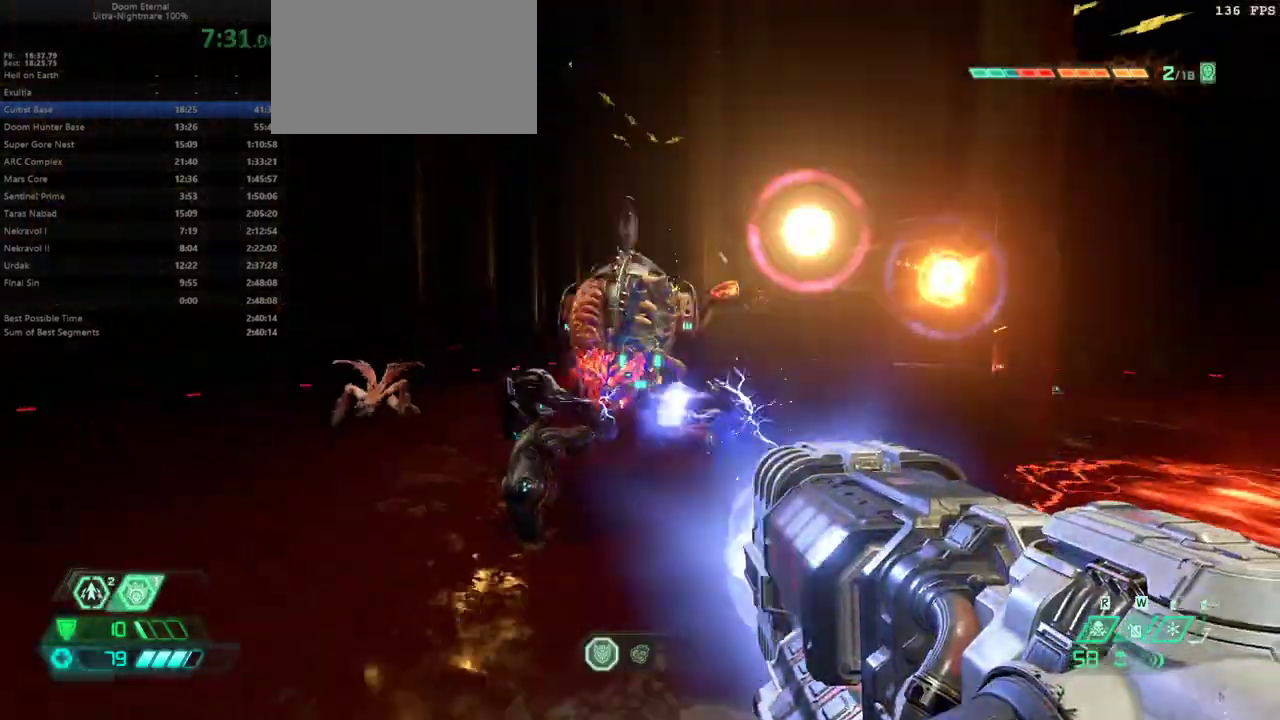
{"keys": ["fw"], "mouse": [], "events": [[33, "jump", "up"], [133, "fw", "down"], [133, "jump", "down"], [267, "jump", "up"], [367, "mouse_left", "up"], [433, "mouse_right", "down"], [467, "l", "up"], [500, "mouse_right", "up"]]}
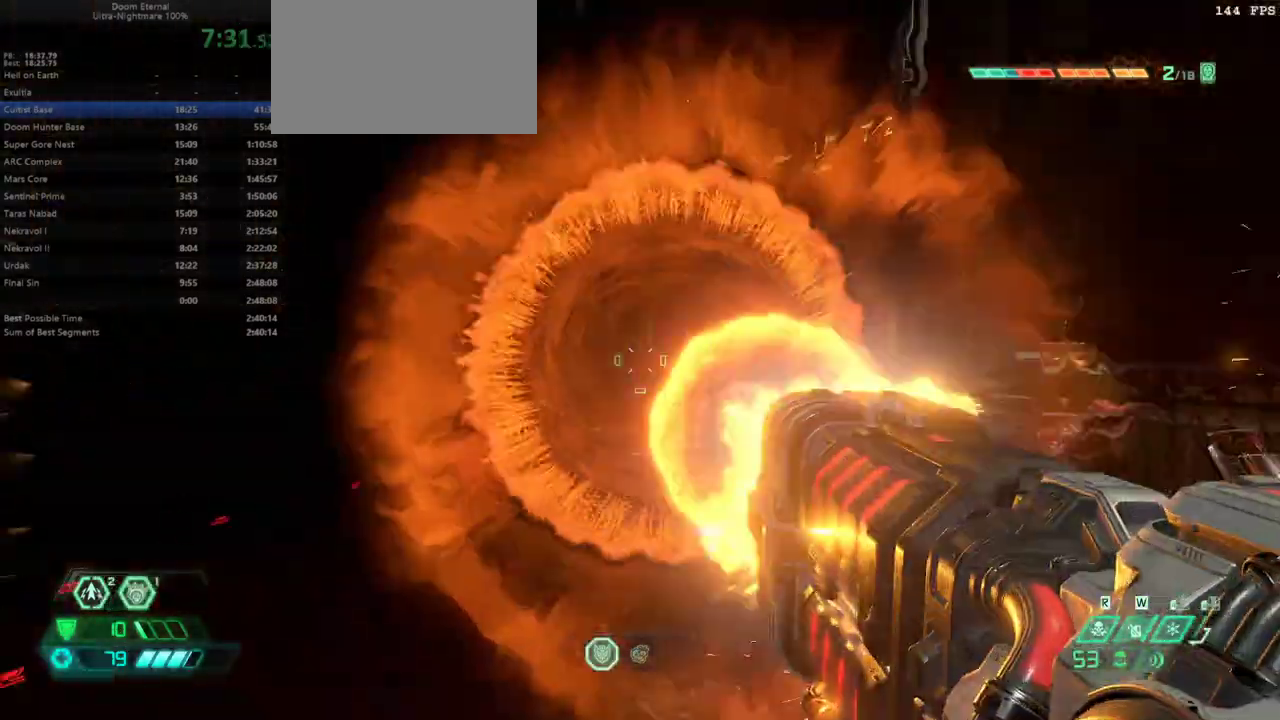
{"keys": ["l"], "mouse": [], "events": [[67, "csg", "down"], [100, "csg", "up"], [200, "l", "down"], [333, "fw", "up"]]}
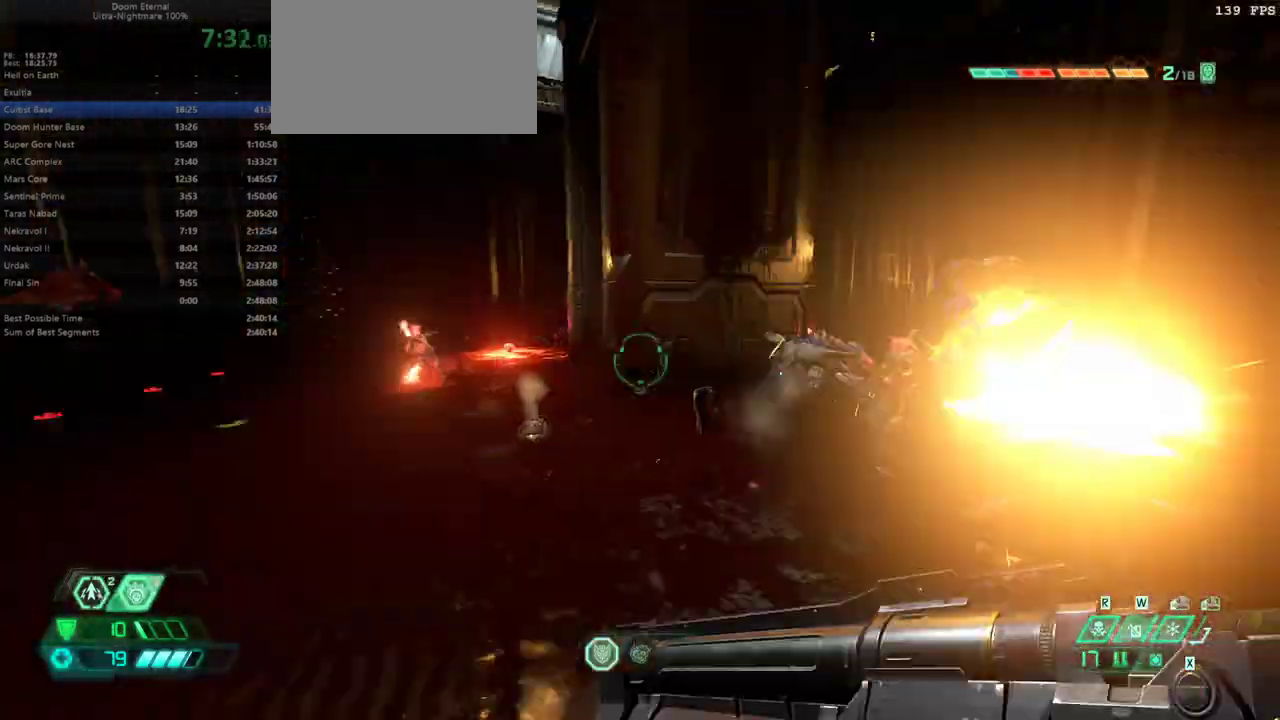
{"keys": ["bw", "l"], "mouse": ["right"], "events": [[133, "bw", "down"], [233, "mouse_right", "down"], [300, "mouse_left", "down"], [467, "mouse_left", "up"]]}
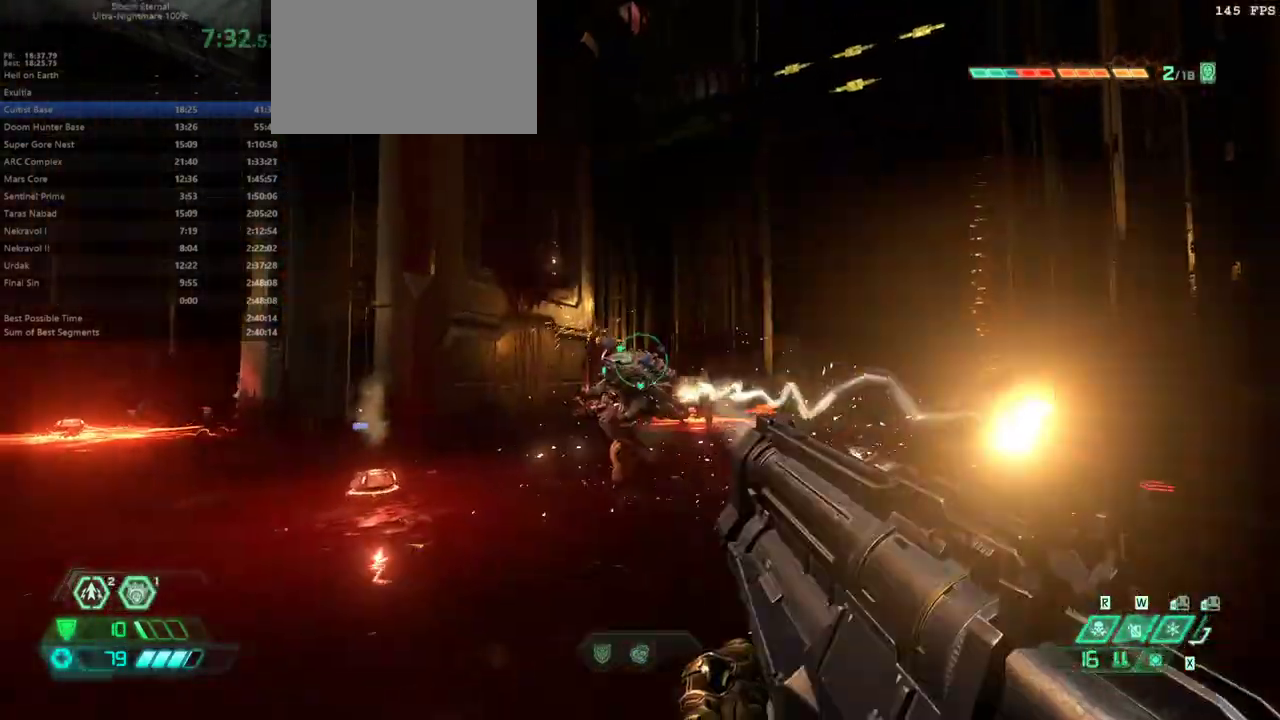
{"keys": ["r"], "mouse": [], "events": [[100, "mouse_right", "up"], [133, "bw", "up"], [233, "r", "down"], [267, "l", "up"], [467, "hc", "down"], [500, "hc", "up"]]}
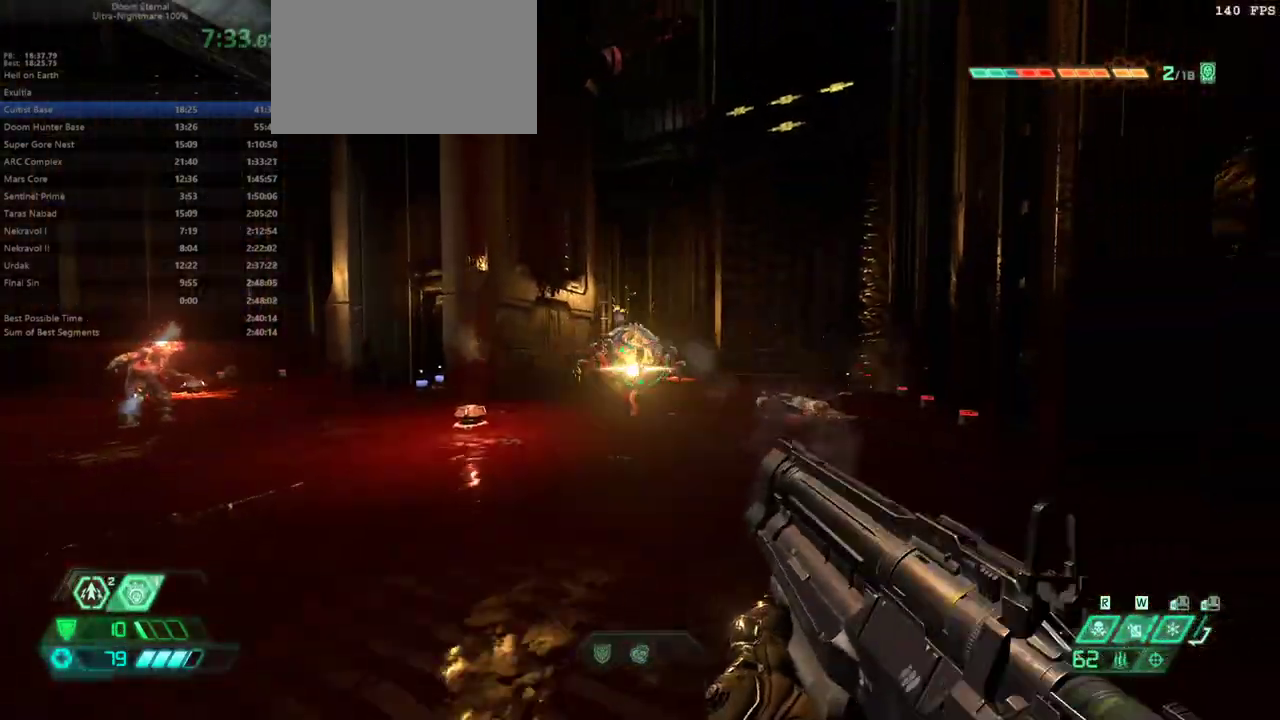
{"keys": ["fw"], "mouse": [], "events": [[167, "fw", "down"], [233, "r", "up"]]}
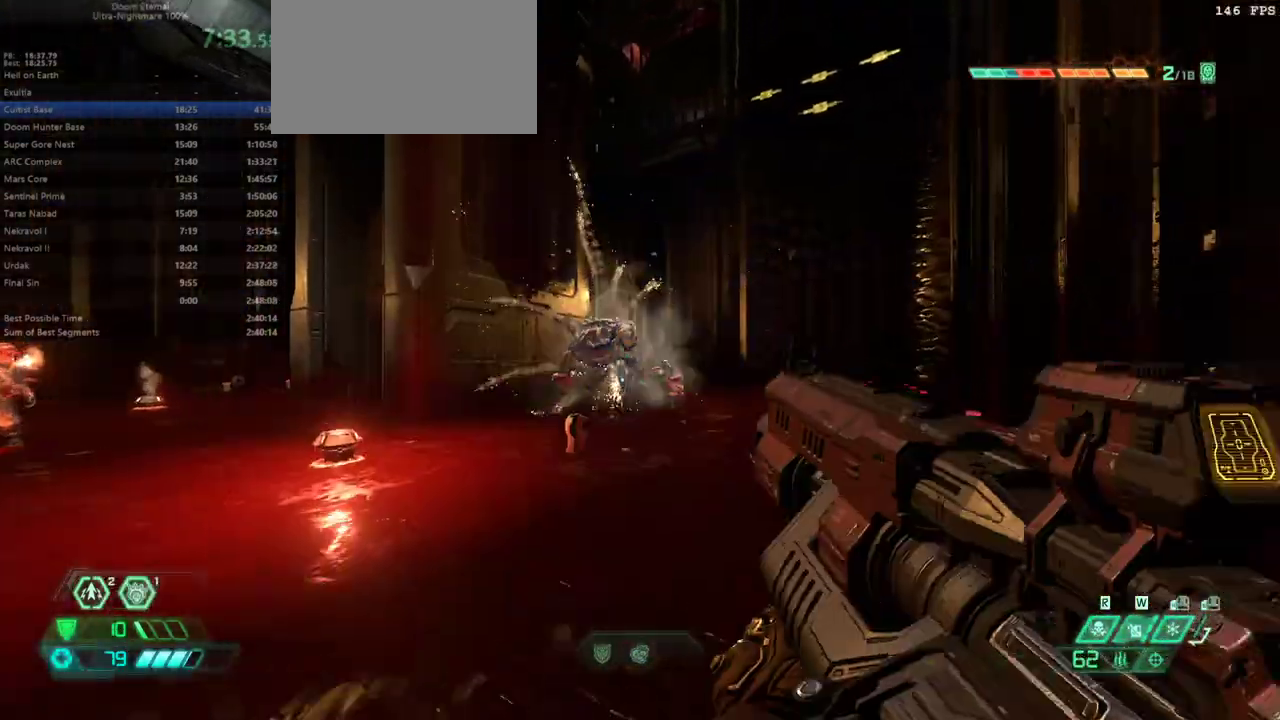
{"keys": ["fw", "r"], "mouse": [], "events": [[33, "mouse_right", "down"], [67, "mouse_left", "down"], [133, "r", "down"], [167, "mouse_right", "up"], [233, "csg", "down"], [233, "mouse_left", "up"], [300, "csg", "up"]]}
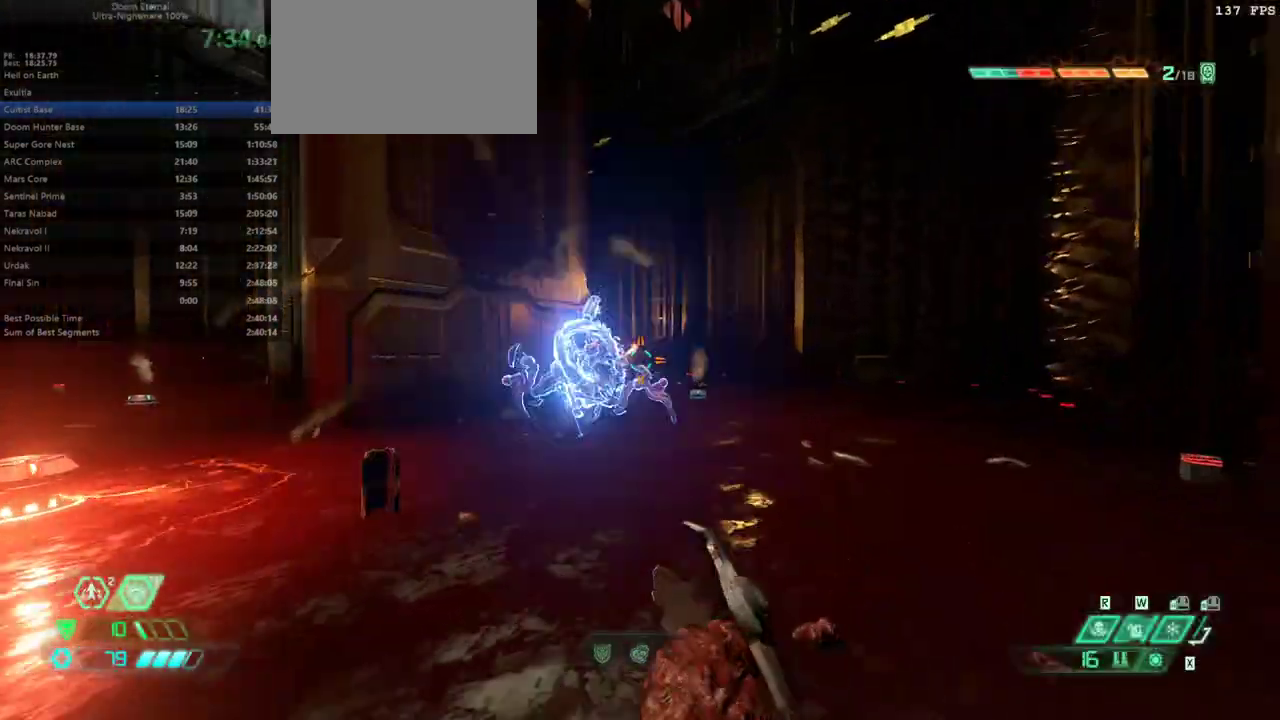
{"keys": ["fw", "r"], "mouse": [], "events": [[267, "mouse_left", "down"], [433, "mouse_left", "up"]]}
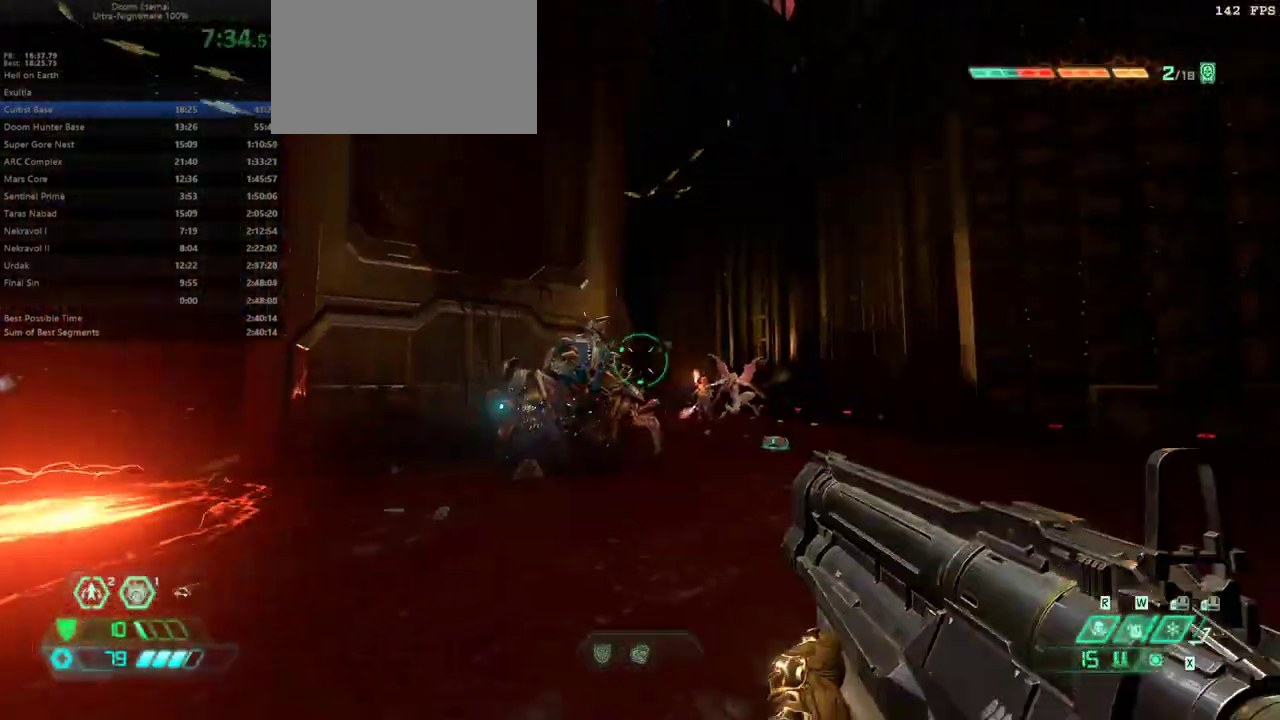
{"keys": ["fw"], "mouse": [], "events": [[233, "r", "up"], [400, "dash", "down"], [467, "dash", "up"]]}
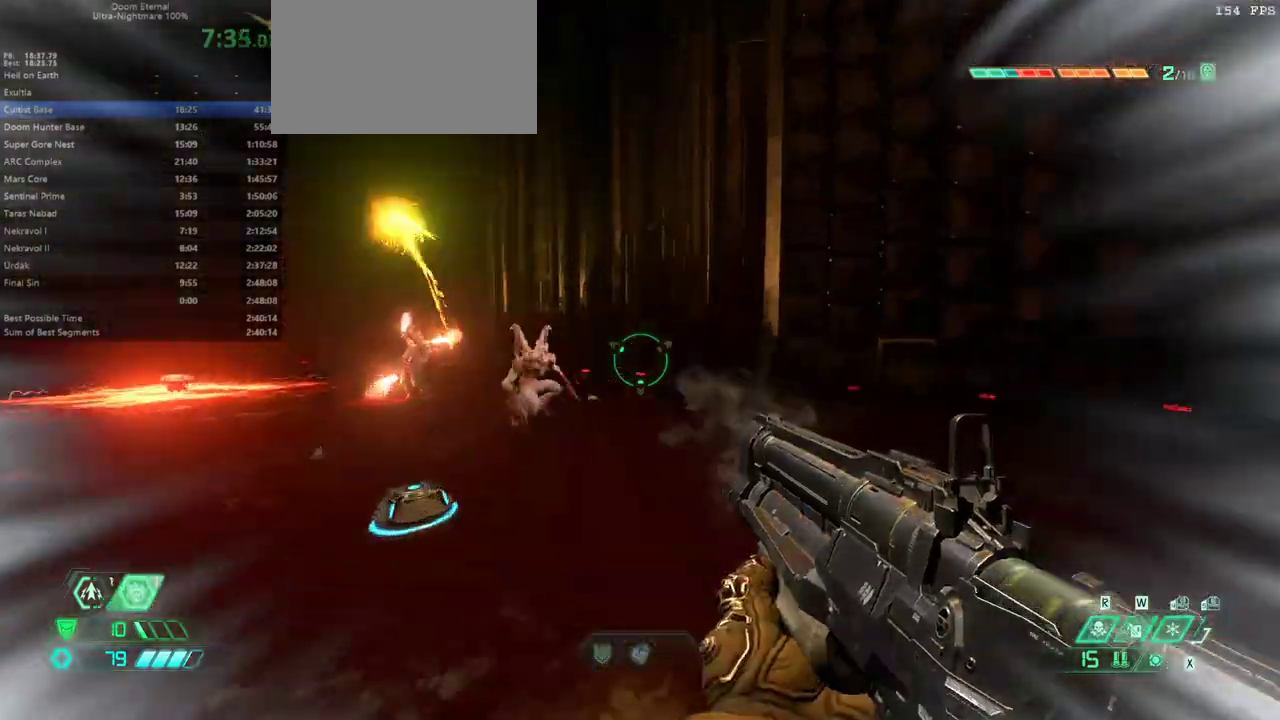
{"keys": ["r"], "mouse": [], "events": [[133, "r", "down"], [167, "mouse_right", "down"], [300, "mouse_left", "down"], [400, "fw", "up"], [400, "mouse_left", "up"], [400, "mouse_right", "up"]]}
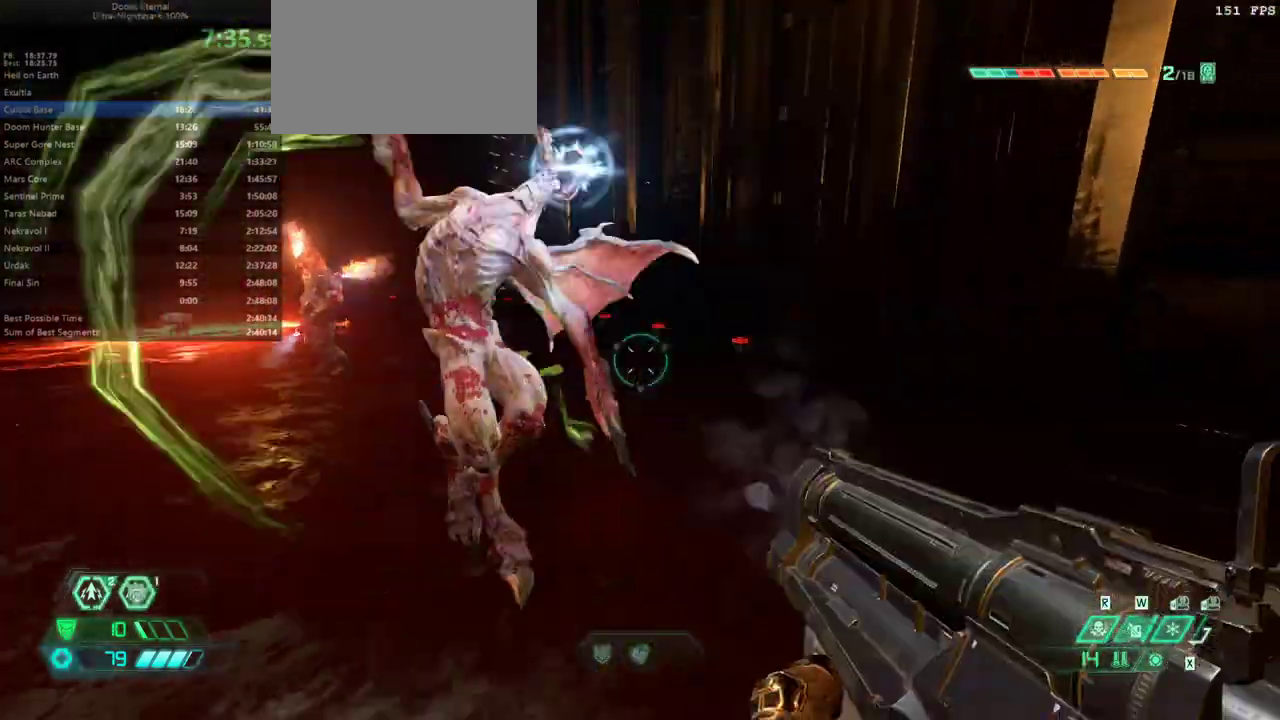
{"keys": ["fw", "r"], "mouse": [], "events": [[133, "fw", "down"], [433, "hc", "down"], [500, "hc", "up"]]}
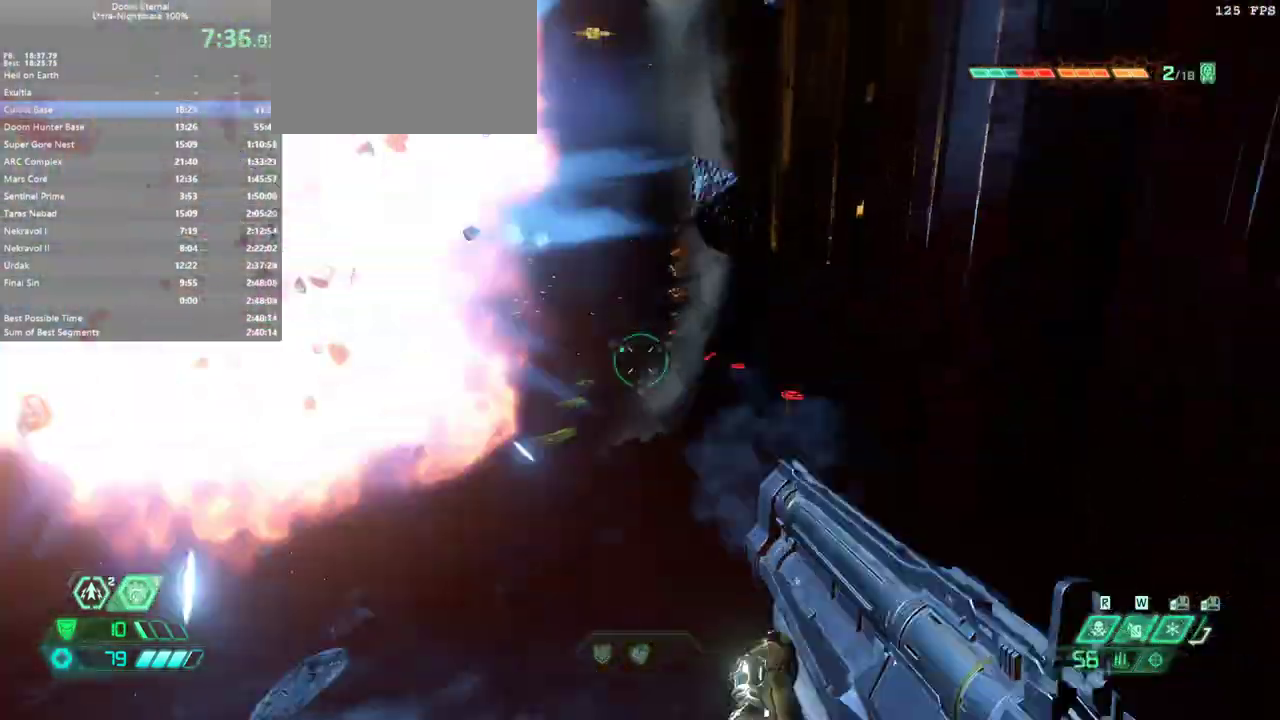
{"keys": ["fw", "l"], "mouse": [], "events": [[233, "r", "up"], [400, "l", "down"]]}
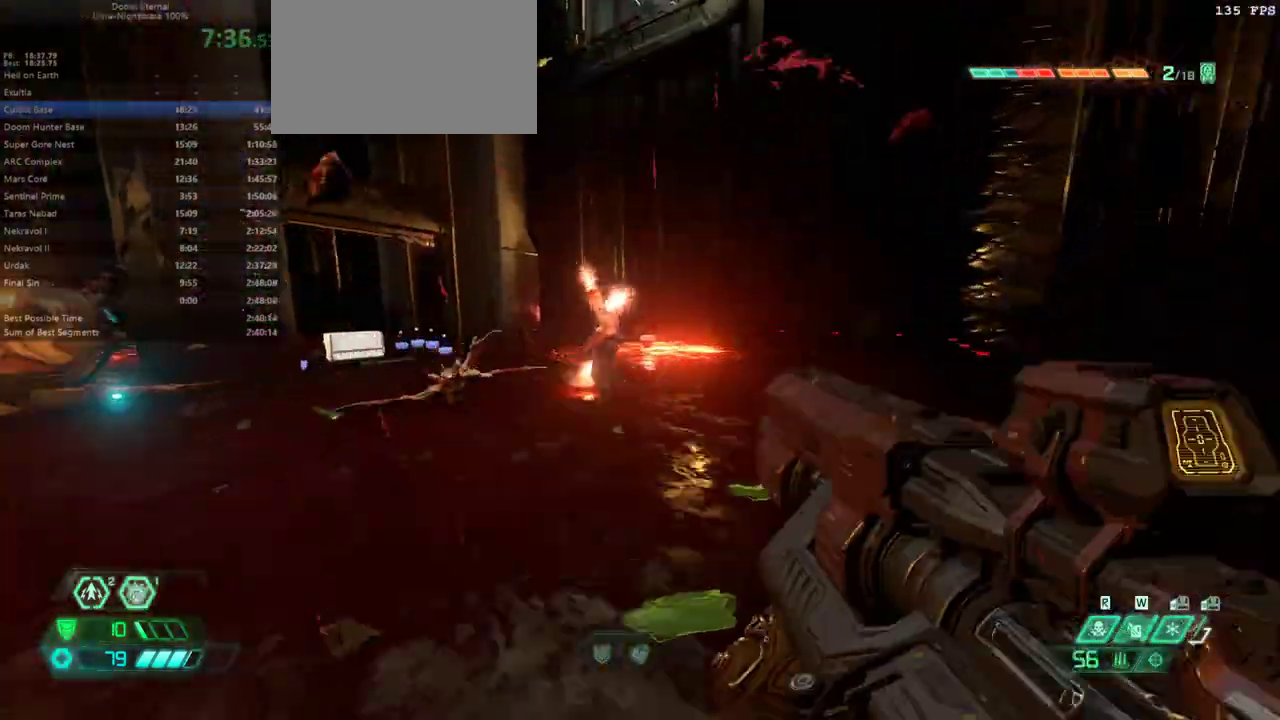
{"keys": [], "mouse": [], "events": [[33, "l", "up"], [200, "fw", "up"]]}
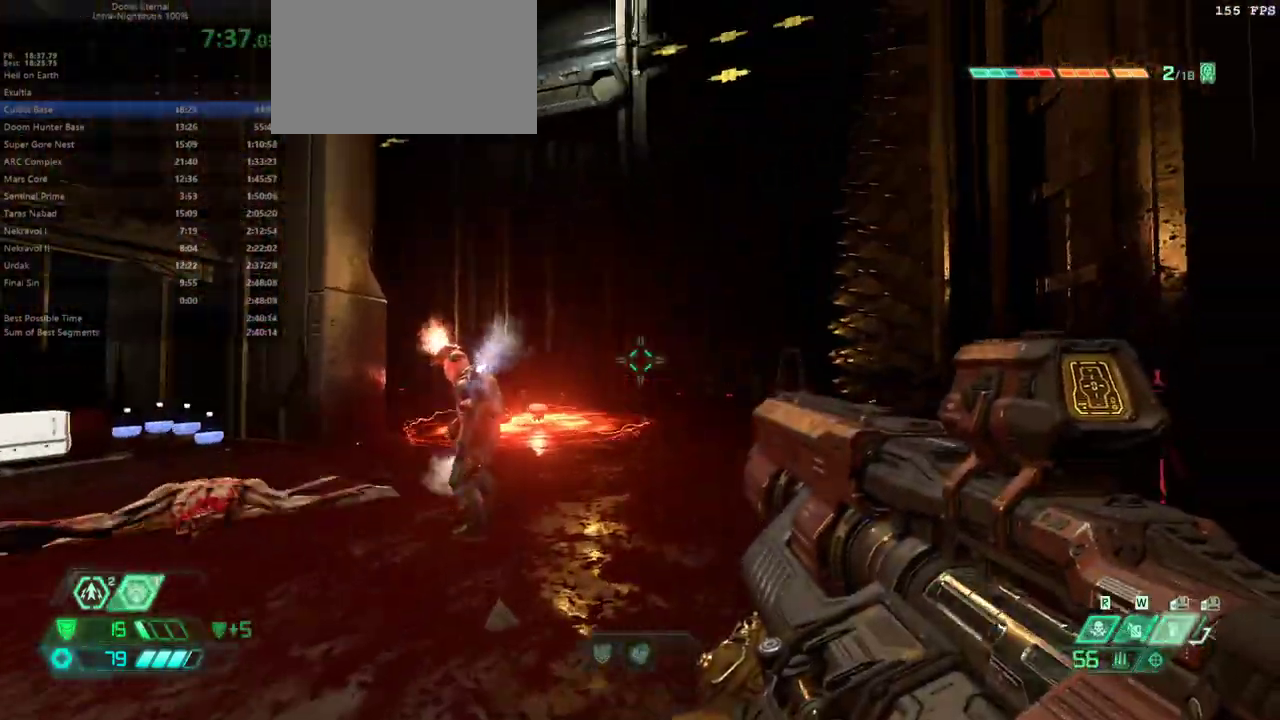
{"keys": [], "mouse": [], "events": [[33, "bw", "down"], [100, "r", "down"], [200, "bw", "up"], [200, "r", "up"], [367, "l", "down"], [467, "l", "up"]]}
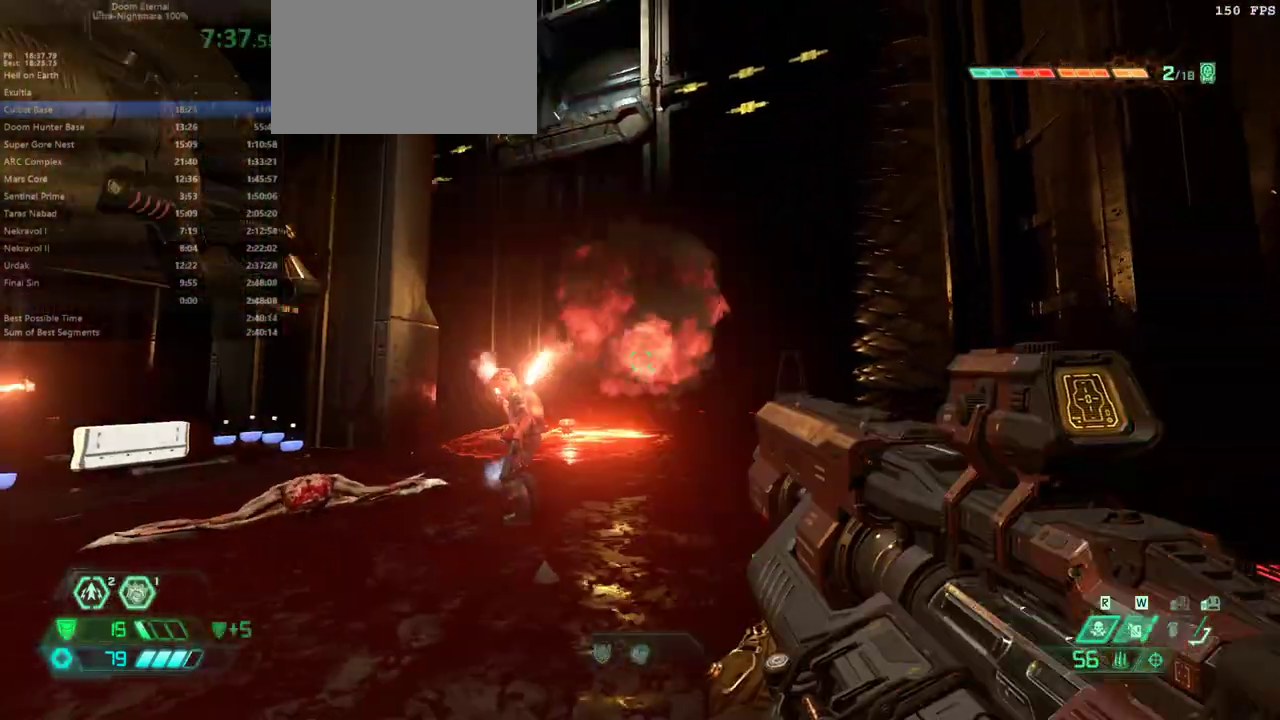
{"keys": [], "mouse": [], "events": []}
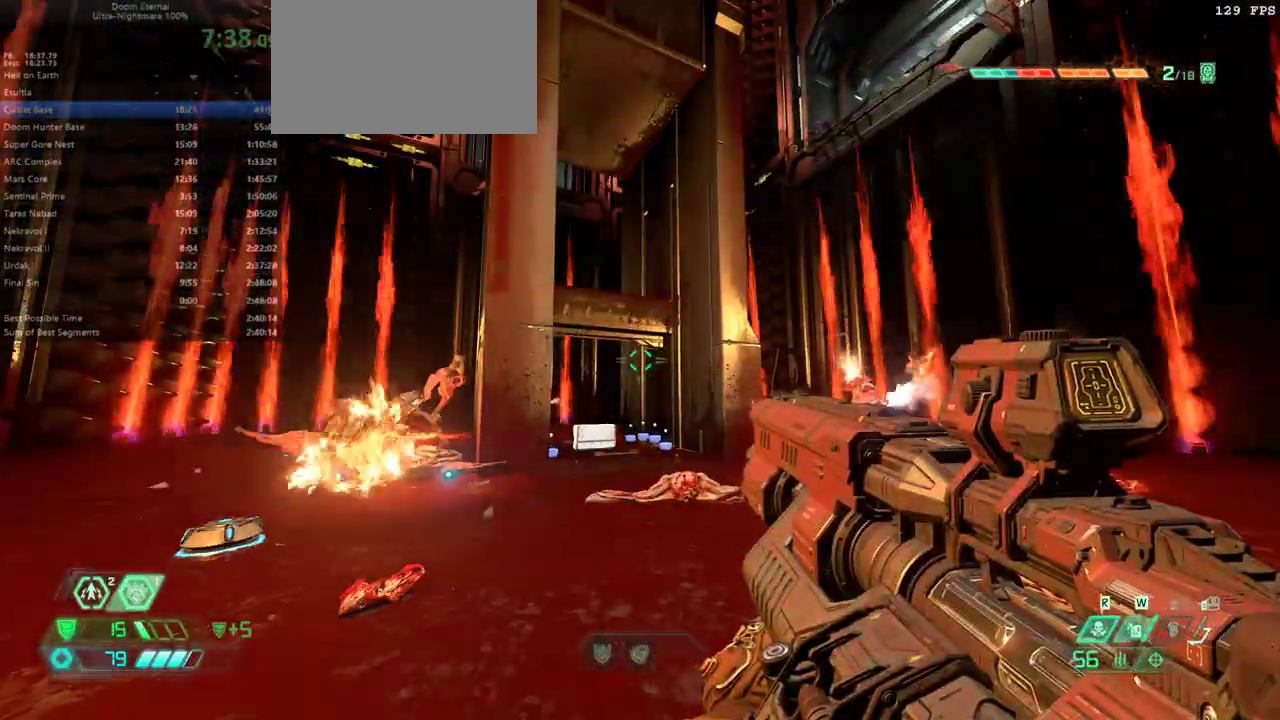
{"keys": [], "mouse": [], "events": [[67, "l", "down"], [233, "l", "up"], [400, "r", "down"], [500, "r", "up"]]}
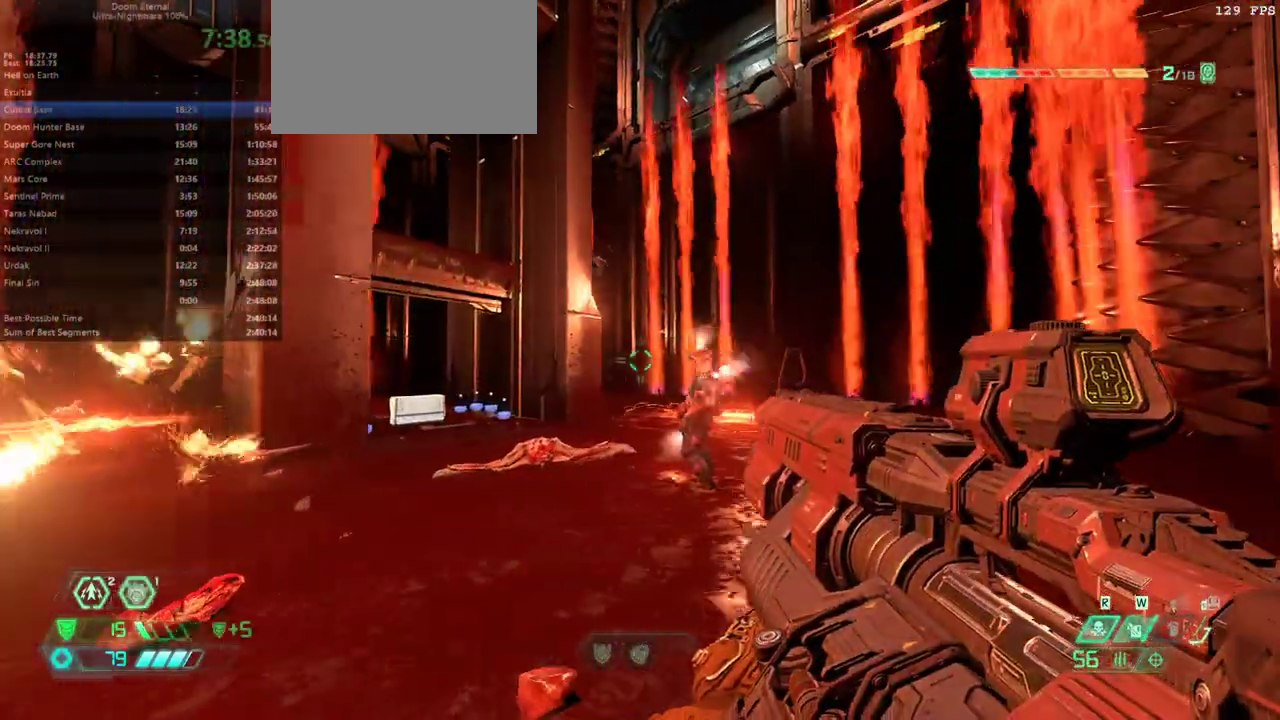
{"keys": [], "mouse": [], "events": [[133, "l", "down"], [233, "l", "up"]]}
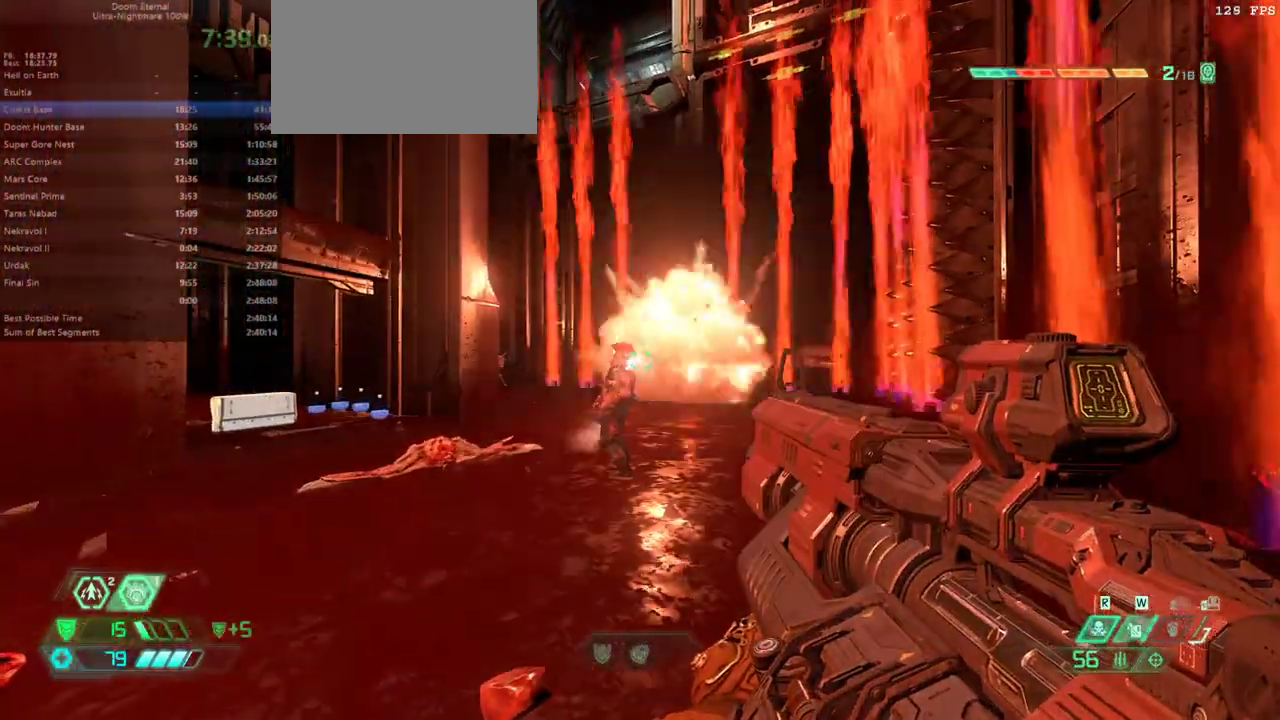
{"keys": [], "mouse": [], "events": [[100, "l", "down"], [167, "l", "up"]]}
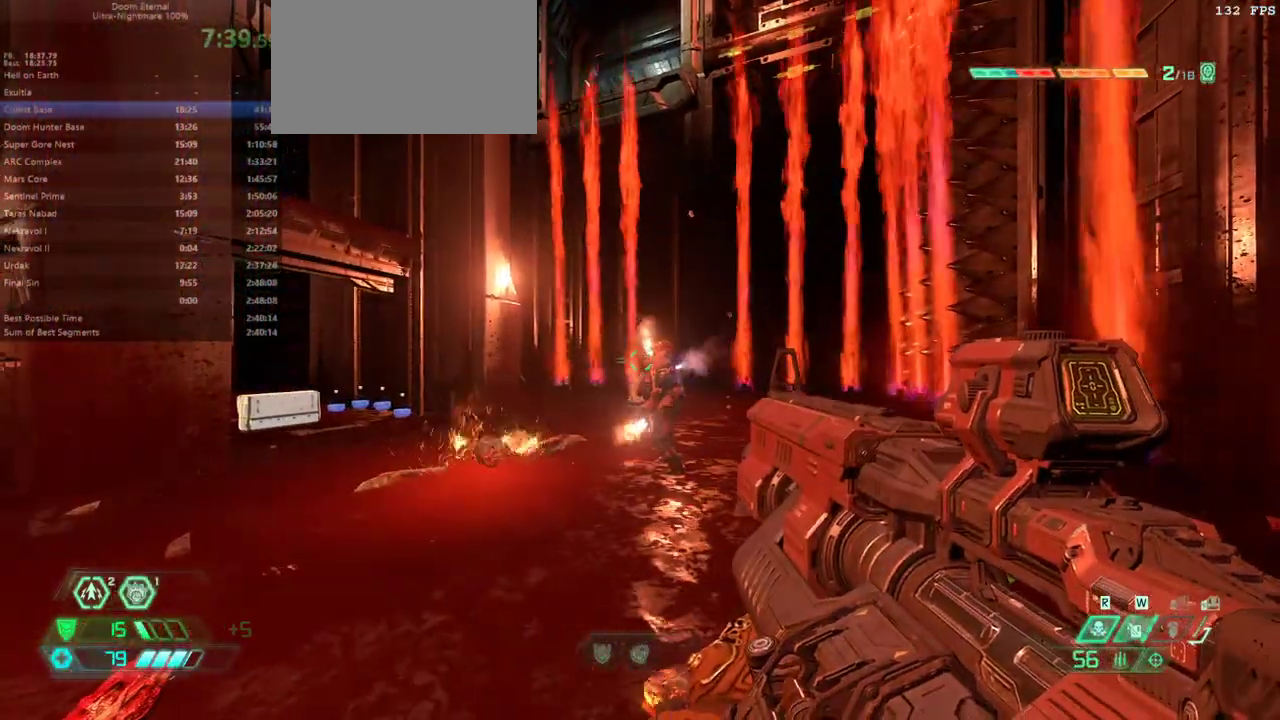
{"keys": [], "mouse": [], "events": [[33, "r", "down"], [133, "r", "up"]]}
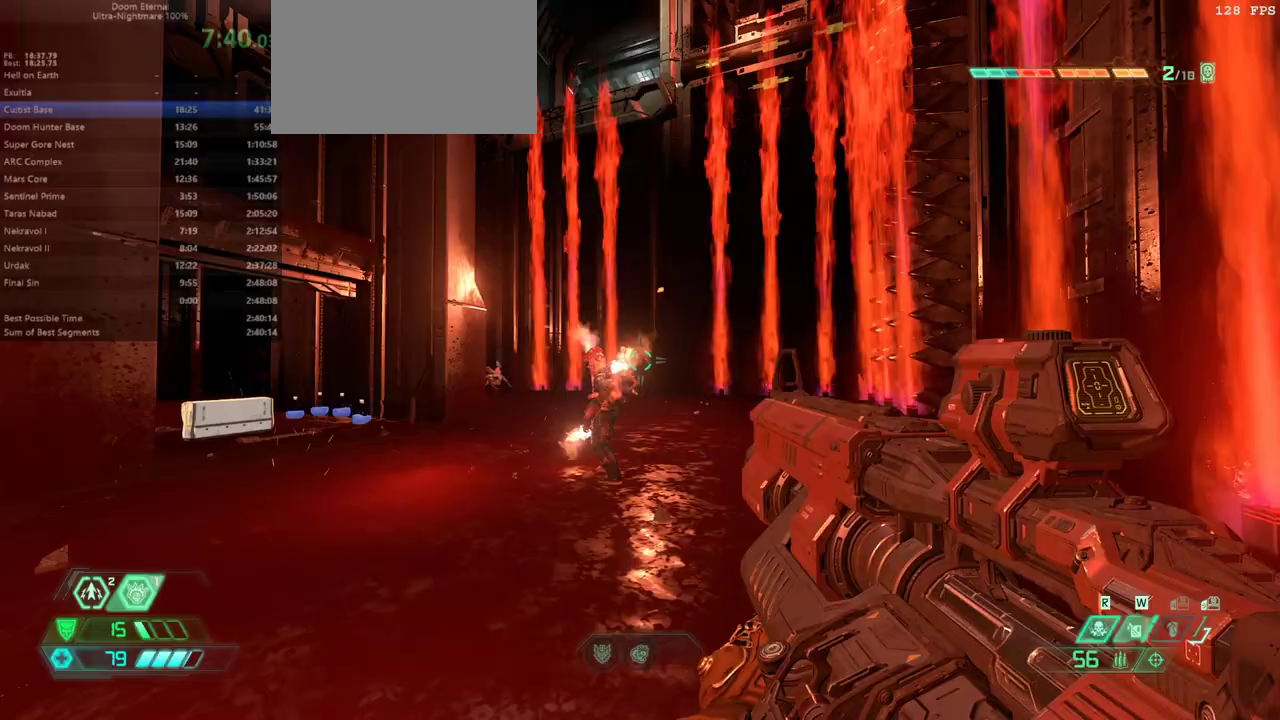
{"keys": [], "mouse": [], "events": [[133, "l", "down"], [233, "l", "up"], [367, "r", "down"], [467, "r", "up"]]}
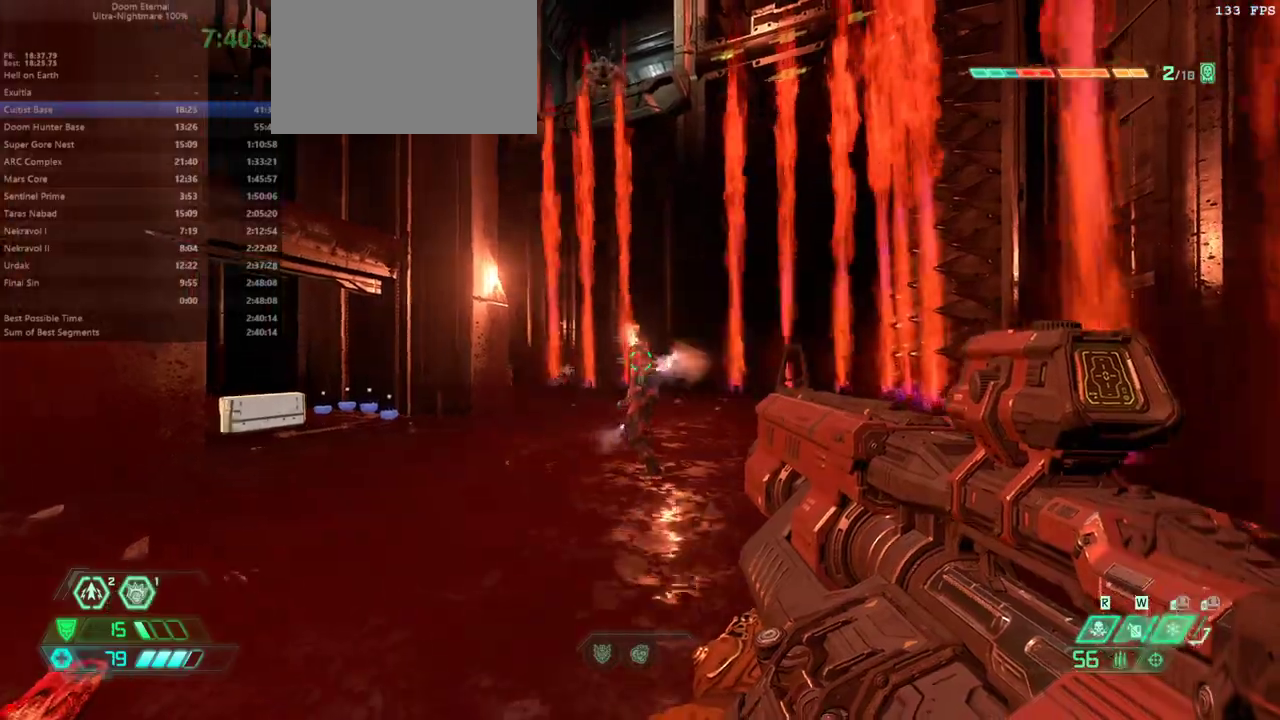
{"keys": [], "mouse": [], "events": [[167, "fw", "down"], [433, "fw", "up"]]}
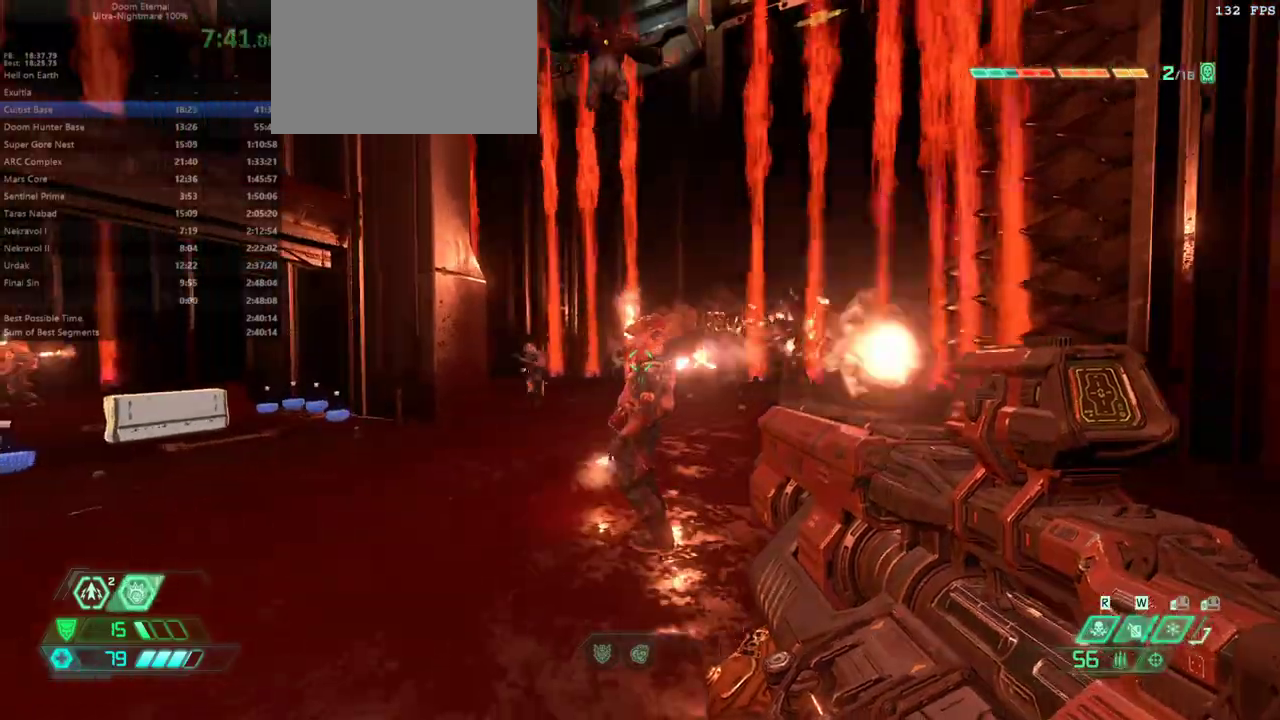
{"keys": ["fw"], "mouse": [], "events": [[33, "bw", "down"], [267, "bw", "up"], [300, "mouse_left", "down"], [367, "mouse_left", "up"], [433, "fw", "down"]]}
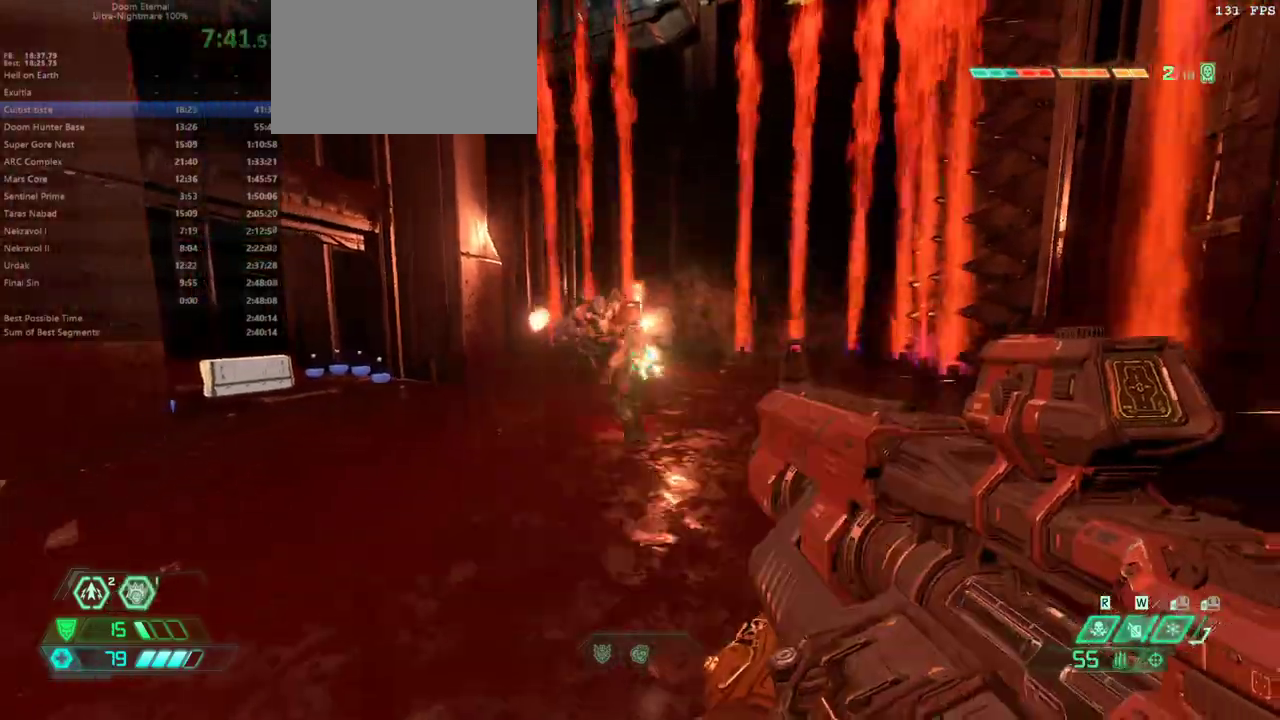
{"keys": ["fw"], "mouse": [], "events": [[233, "jump", "down"], [333, "jump", "up"], [433, "jump", "down"], [500, "jump", "up"]]}
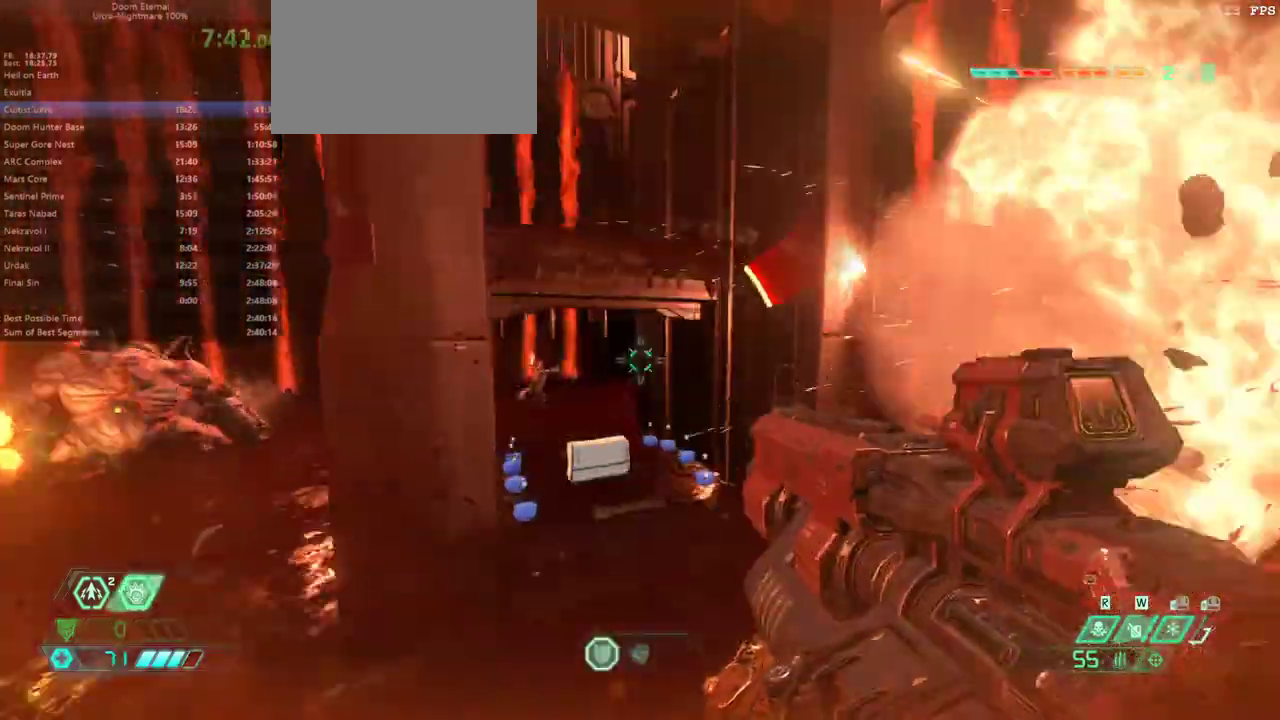
{"keys": ["fw"], "mouse": [], "events": []}
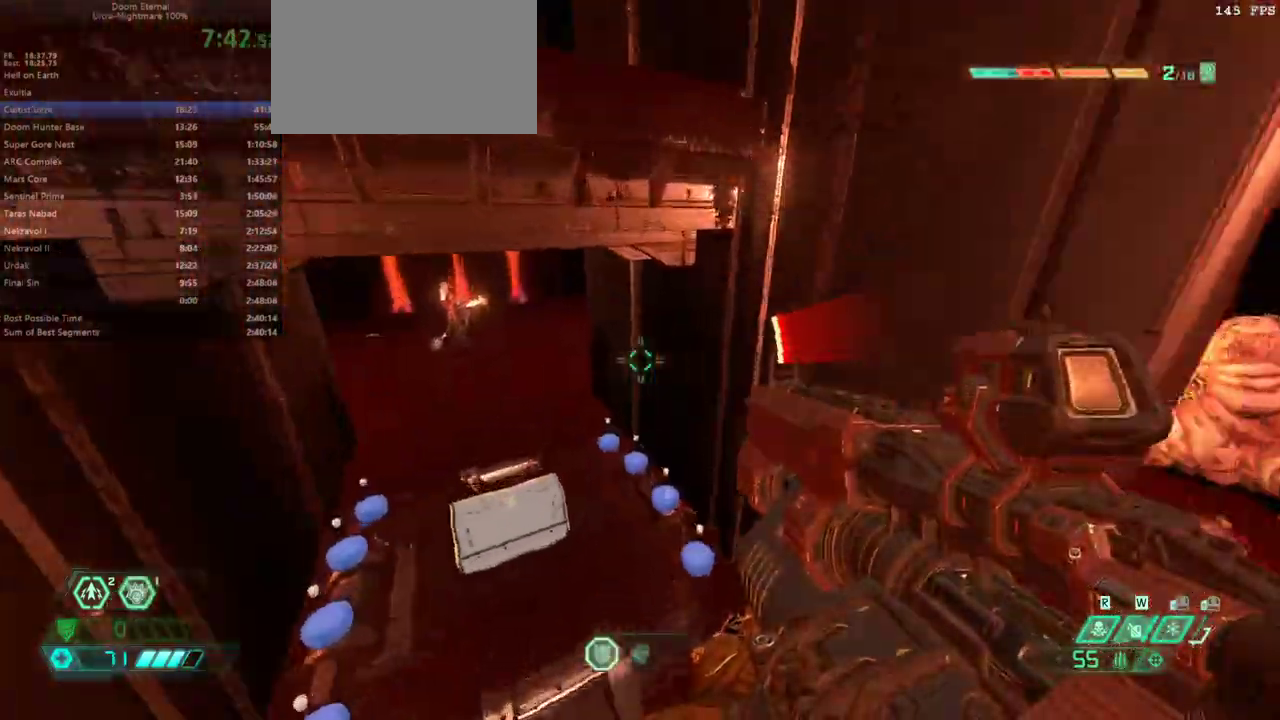
{"keys": ["fw", "r"], "mouse": [], "events": [[367, "dash", "down"], [467, "dash", "up"], [500, "r", "down"]]}
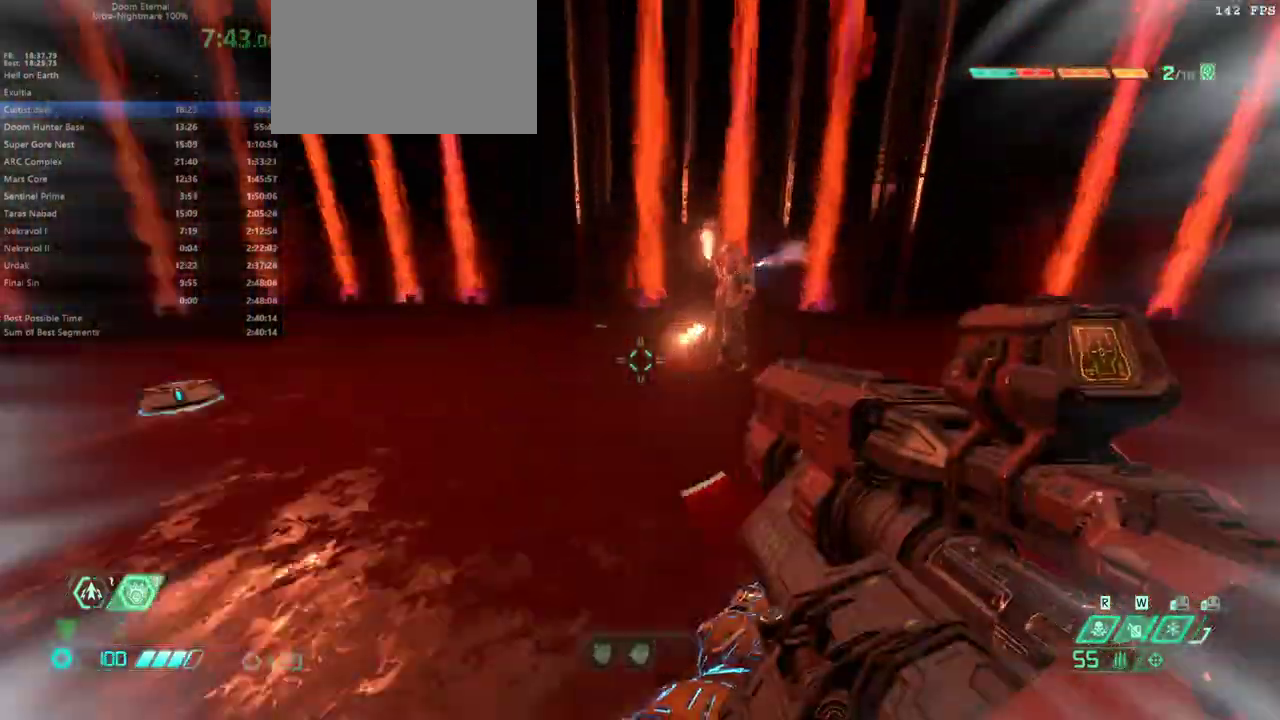
{"keys": ["bw", "dash", "r"], "mouse": [], "events": [[33, "fw", "up"], [200, "bw", "down"], [433, "dash", "down"]]}
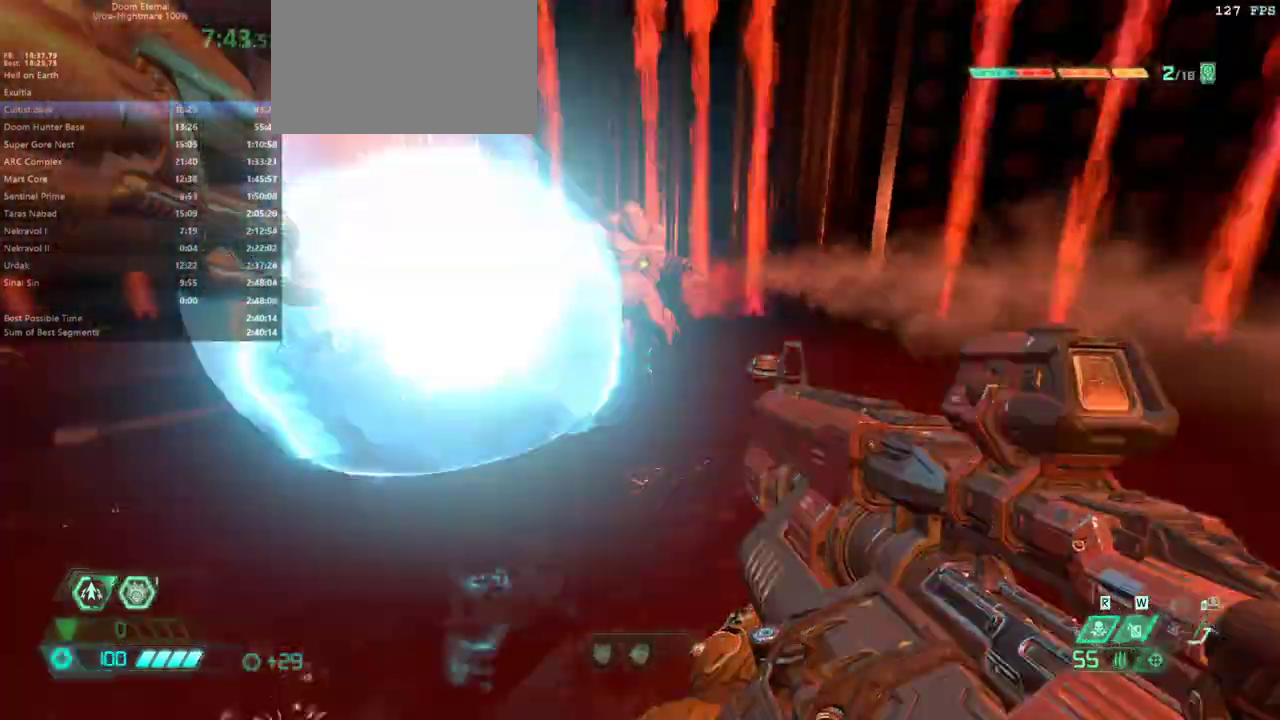
{"keys": ["bw"], "mouse": [], "events": [[167, "dash", "up"], [167, "r", "up"]]}
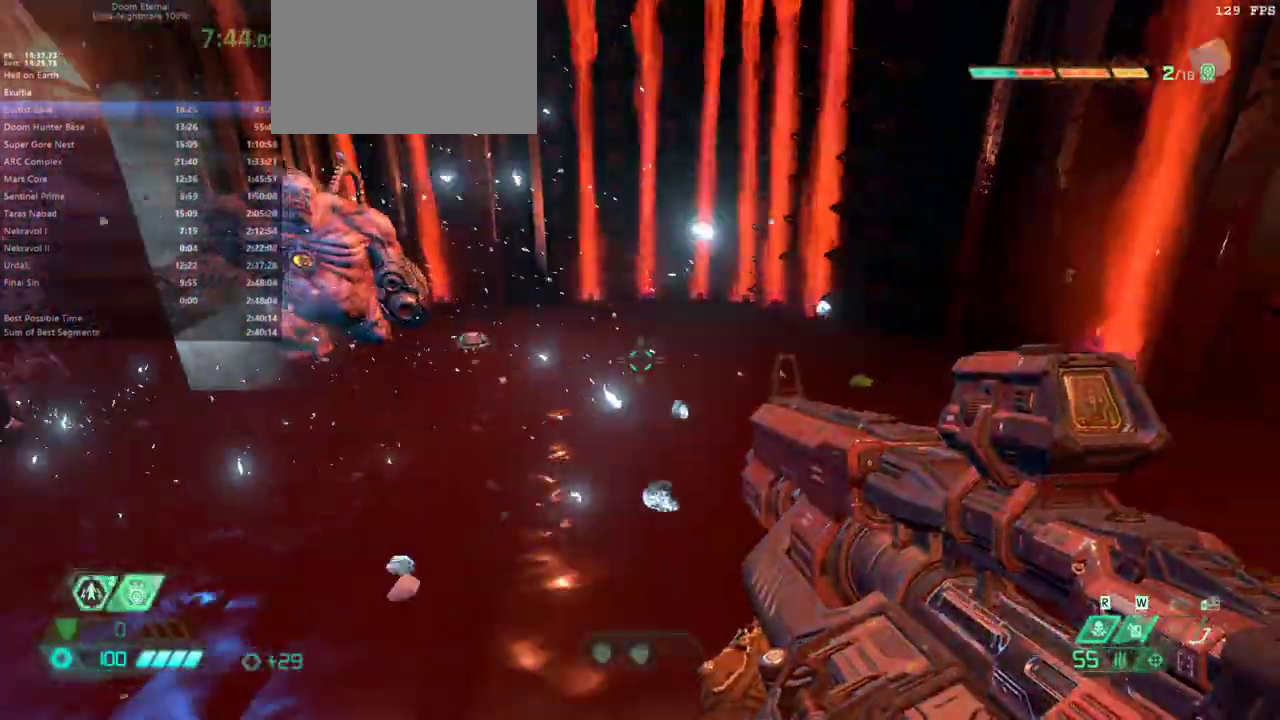
{"keys": ["bw", "l"], "mouse": [], "events": [[67, "r", "down"], [267, "r", "up"], [300, "l", "down"]]}
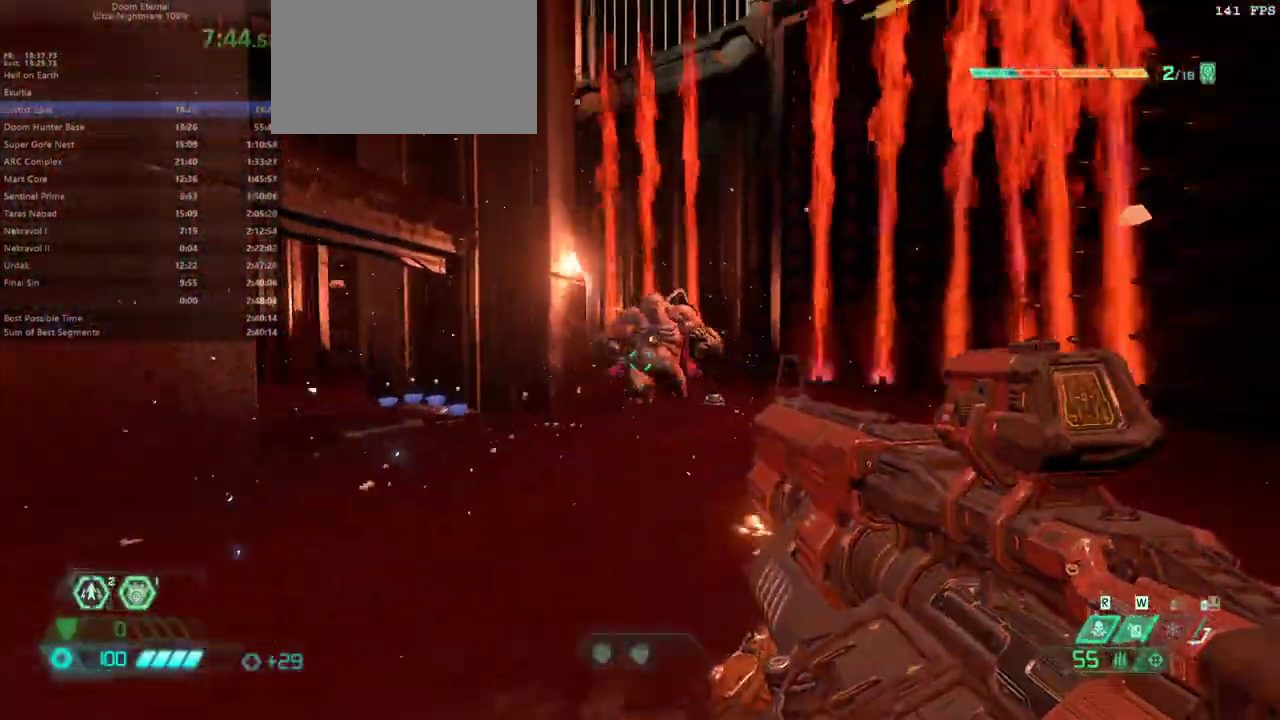
{"keys": ["bw", "dash", "r"], "mouse": [], "events": [[33, "mouse_right", "down"], [133, "bw", "up"], [133, "mouse_left", "down"], [233, "mouse_left", "up"], [233, "mouse_right", "up"], [267, "r", "down"], [433, "bw", "down"], [433, "l", "up"], [467, "dash", "down"]]}